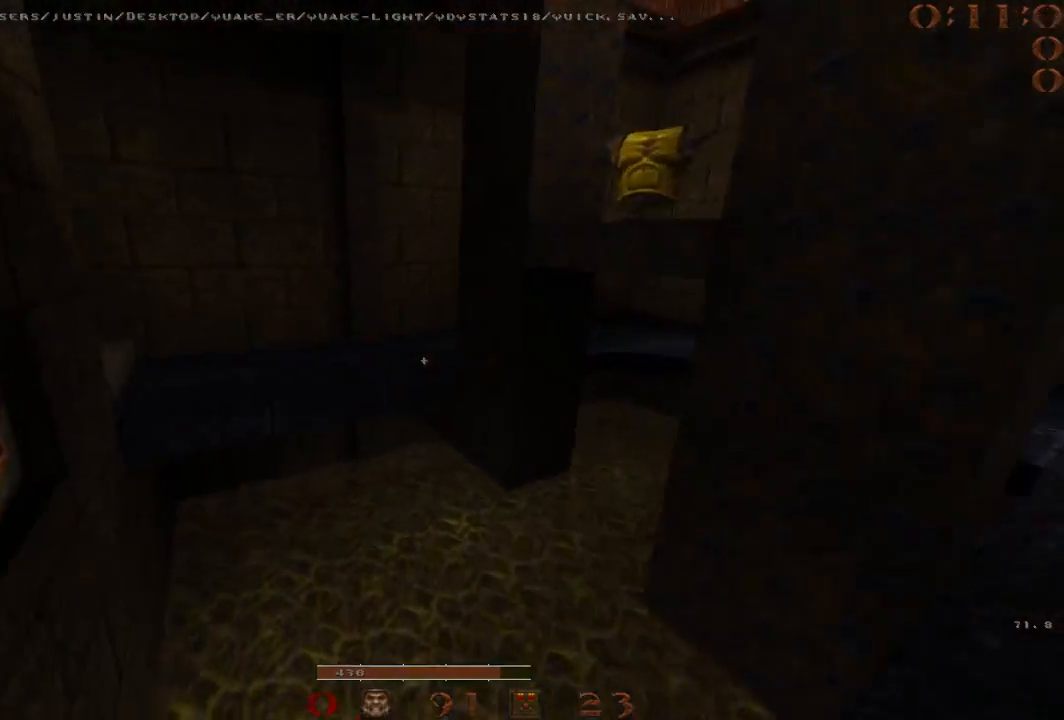
Gameplay with keyboard; each line is a JSON object with the keys held at the frame after it. "events" lists presses ("down") and releases ("up") of "1", "2", "3", "4", "5", "a", "b", "c", "d", "e", "f", "g", "q", "r", "s", "shift", "space", "t", "tab", "v", "w", "x" and "z" between this image and that frame as [ms after this image, input, new state], when the widget could be followed in between. No other keys are recorded. Mouse input is not recorded.
{"keys": ["a", "space"], "events": [[83, "d", "down"], [133, "a", "up"], [267, "a", "down"], [267, "d", "up"]]}
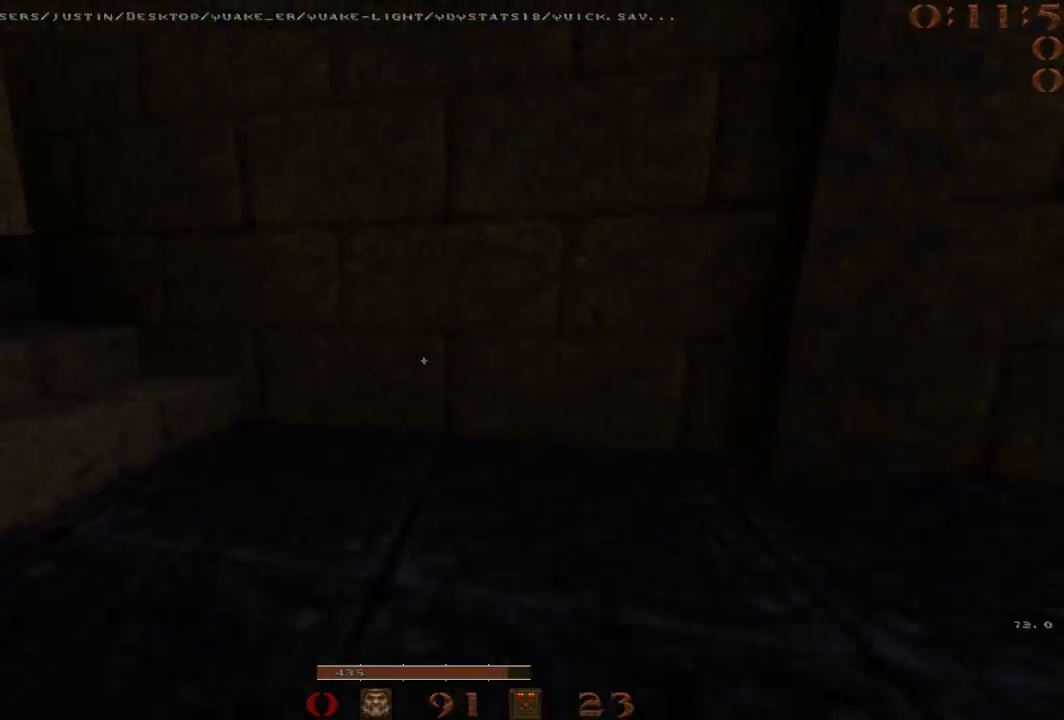
{"keys": ["a"], "events": [[17, "space", "up"], [50, "w", "down"], [483, "w", "up"]]}
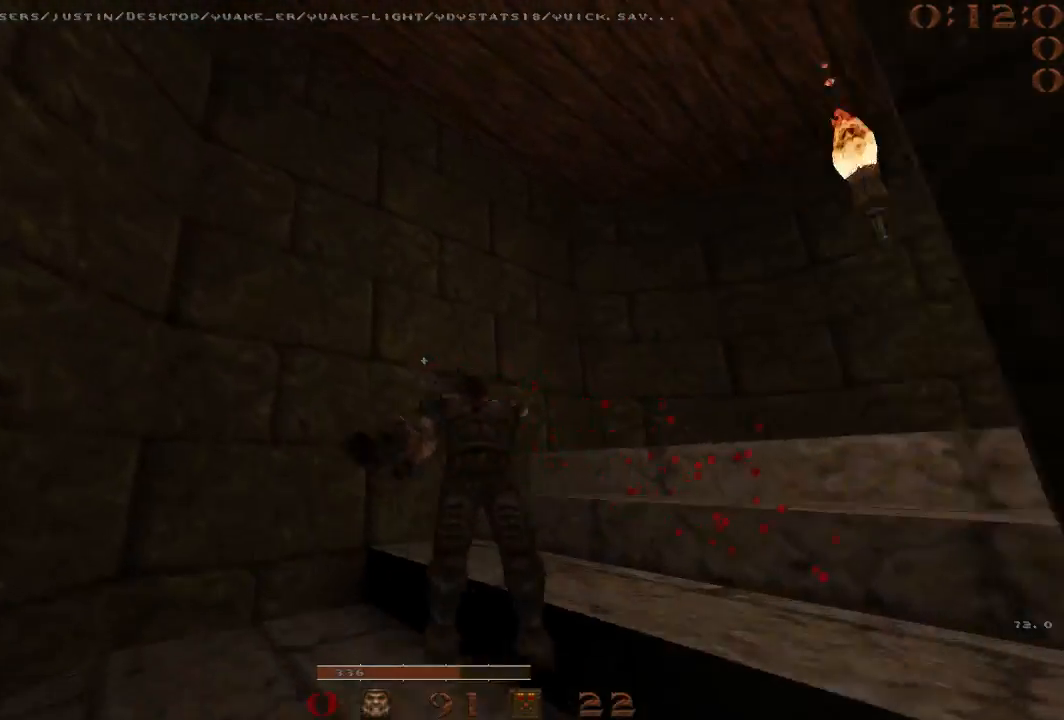
{"keys": ["w"], "events": [[167, "w", "down"], [450, "a", "up"]]}
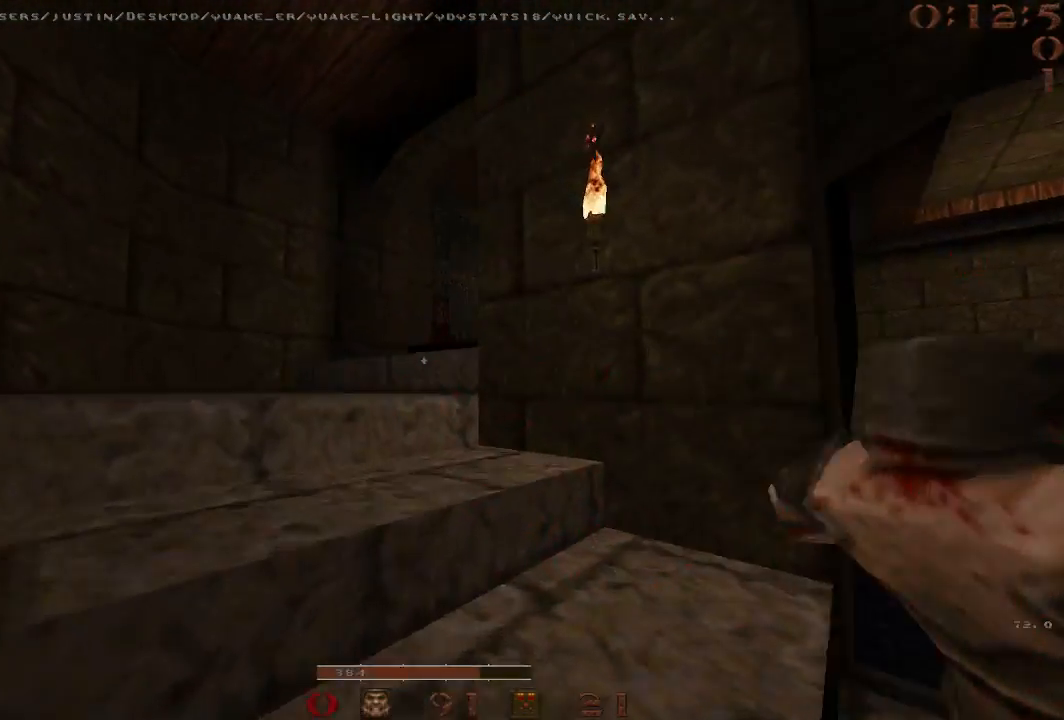
{"keys": ["w"], "events": [[33, "a", "down"], [133, "a", "up"], [267, "d", "down"], [367, "d", "up"]]}
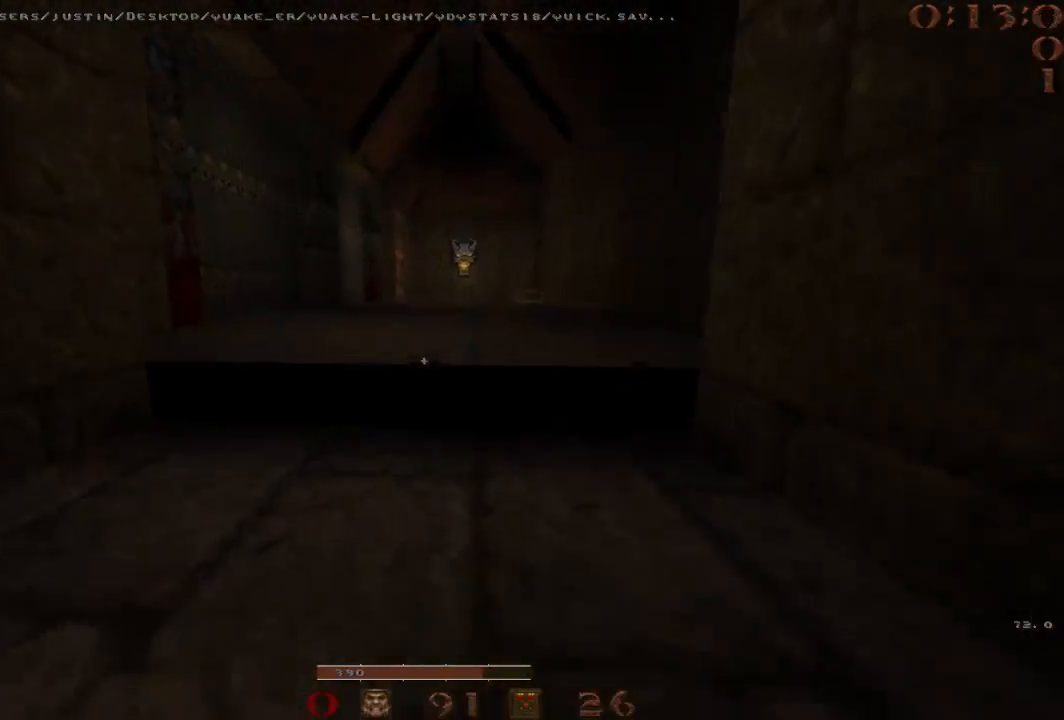
{"keys": ["a", "w"], "events": [[100, "d", "down"], [283, "d", "up"], [333, "a", "down"]]}
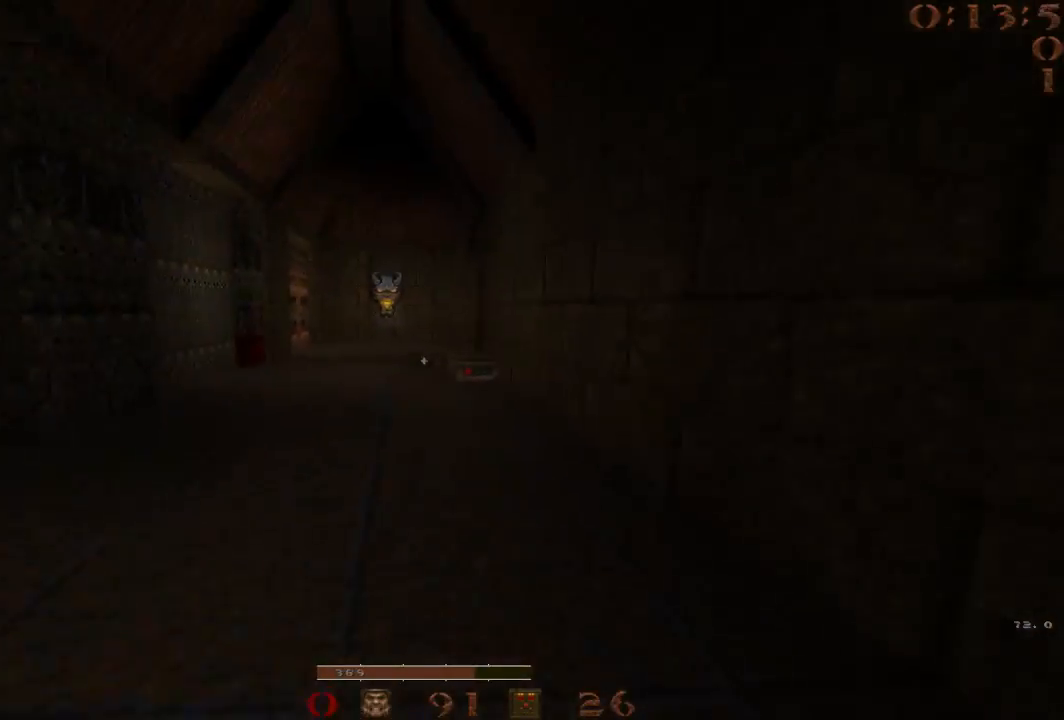
{"keys": ["a", "space"], "events": [[17, "space", "down"], [117, "a", "up"], [117, "d", "down"], [117, "w", "up"], [350, "space", "up"], [400, "a", "down"], [433, "d", "up"], [483, "space", "down"]]}
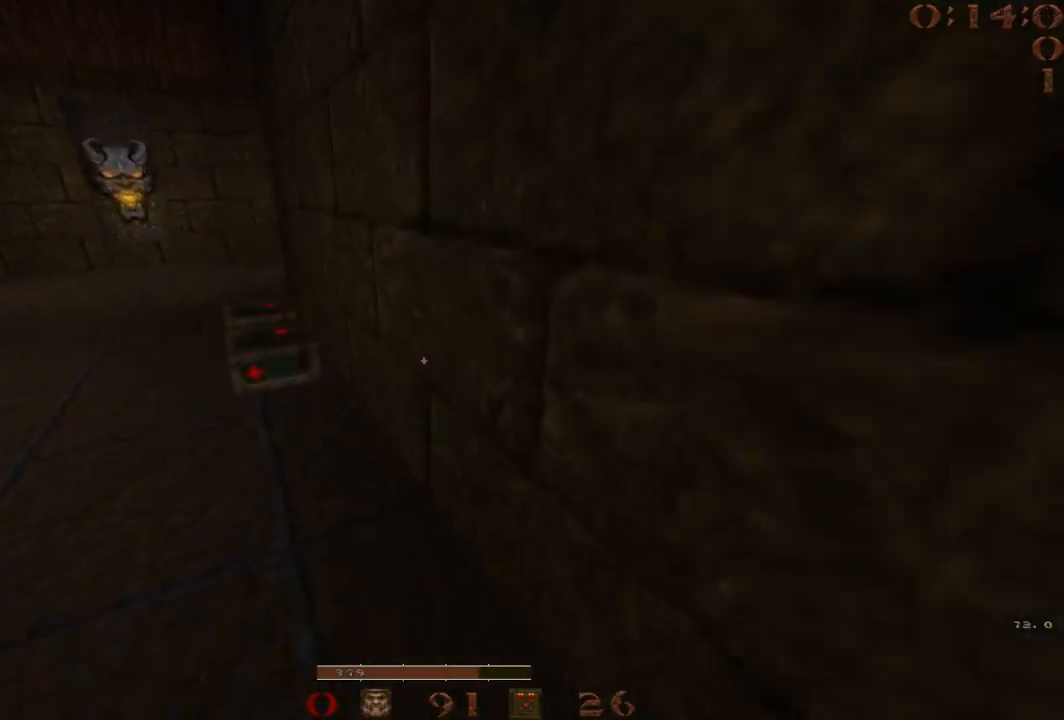
{"keys": ["a"], "events": [[500, "space", "up"]]}
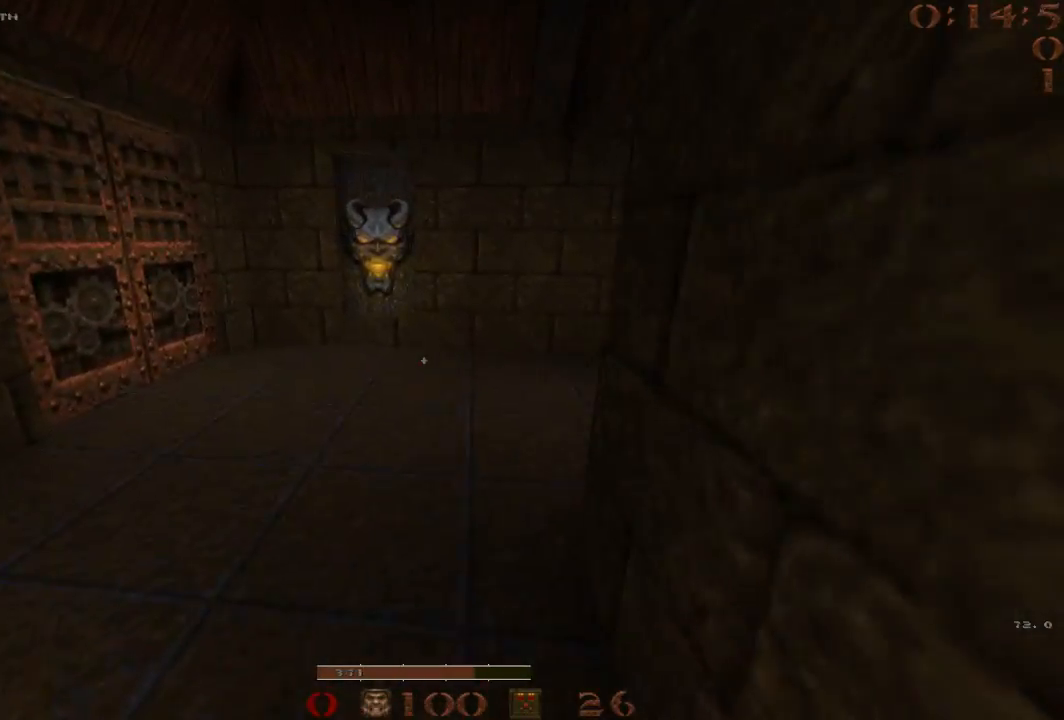
{"keys": ["d", "space"], "events": [[100, "space", "down"], [417, "d", "down"], [467, "a", "up"]]}
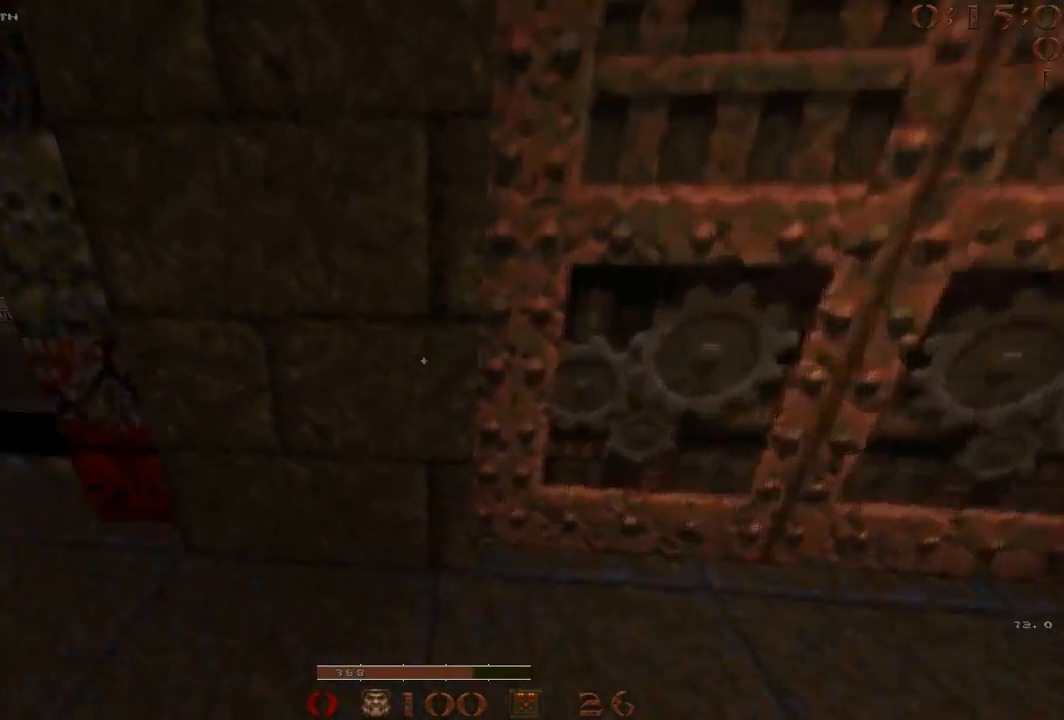
{"keys": [], "events": [[67, "s", "down"], [67, "space", "up"], [167, "a", "down"], [167, "d", "up"], [433, "a", "up"], [433, "s", "up"]]}
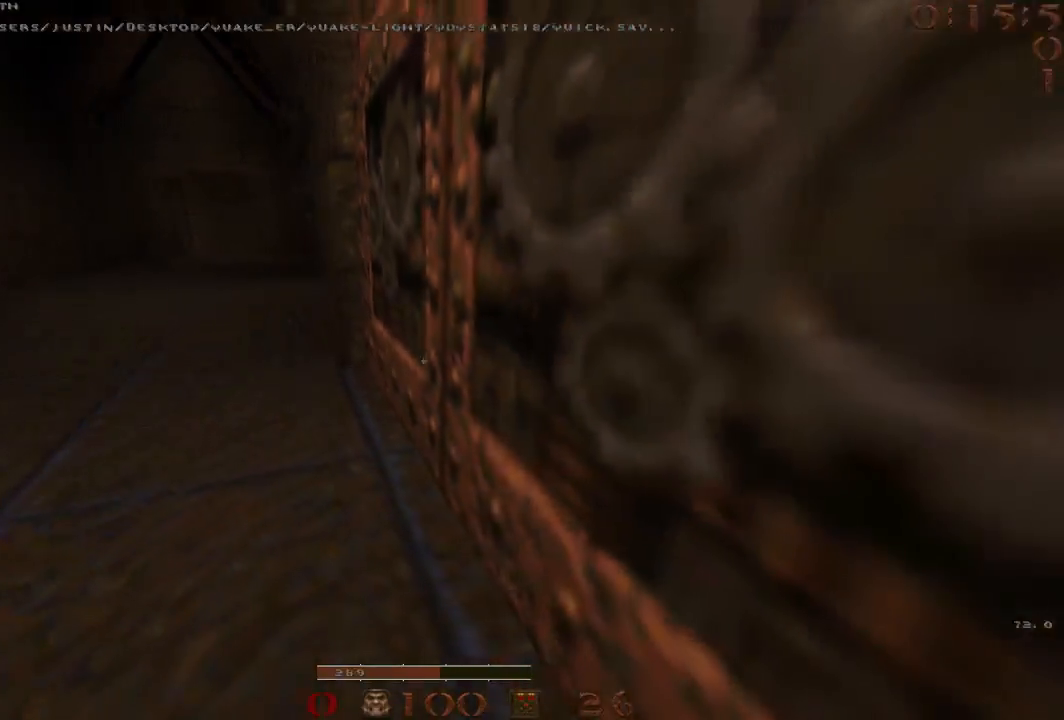
{"keys": ["a", "space", "w"], "events": [[83, "w", "down"], [133, "a", "down"], [500, "space", "down"]]}
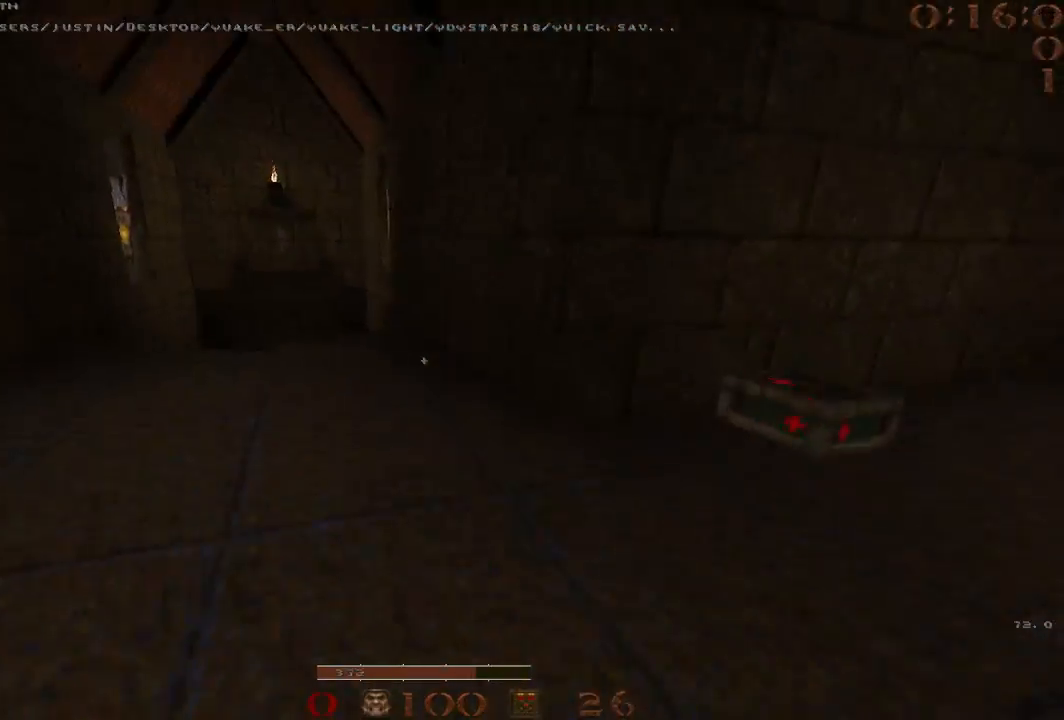
{"keys": ["d"], "events": [[183, "w", "up"], [383, "space", "up"], [467, "a", "up"], [467, "d", "down"]]}
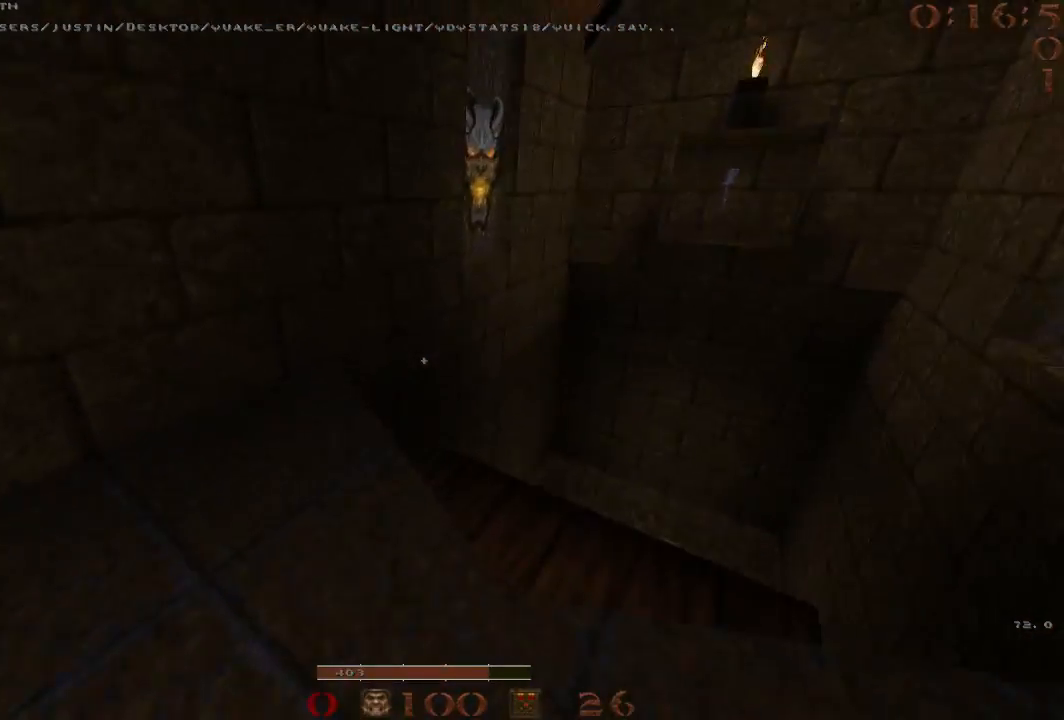
{"keys": ["d", "space"], "events": [[17, "space", "down"], [200, "a", "down"], [250, "d", "up"], [383, "a", "up"], [383, "d", "down"]]}
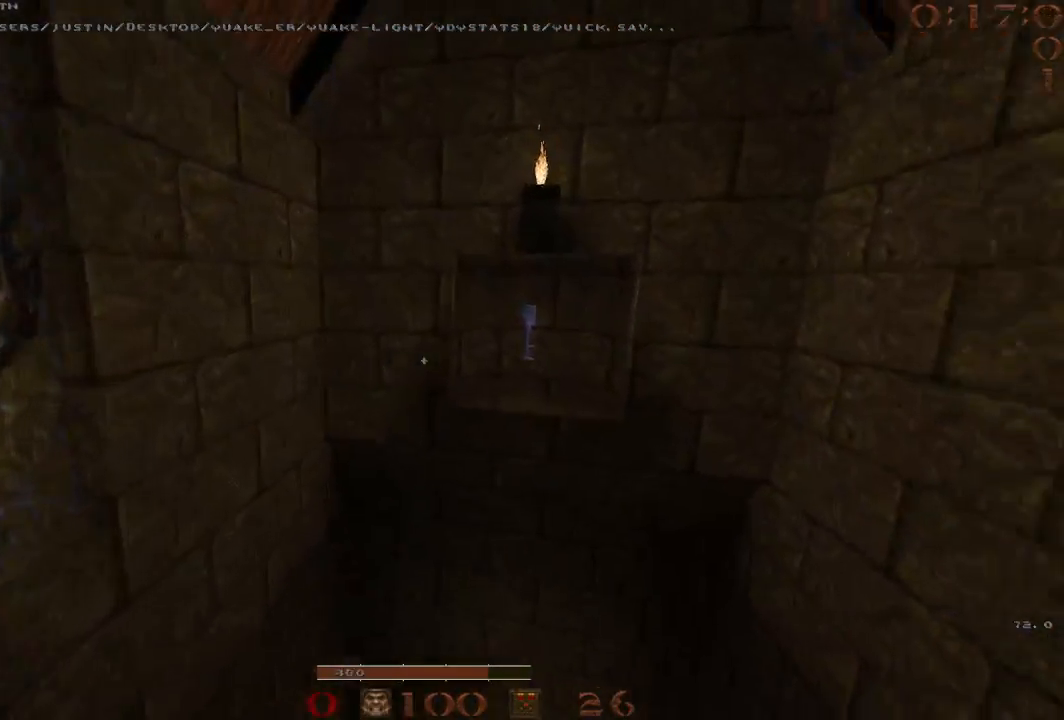
{"keys": [], "events": [[117, "a", "down"], [167, "d", "up"], [217, "space", "up"], [267, "d", "down"], [350, "a", "up"], [400, "d", "up"]]}
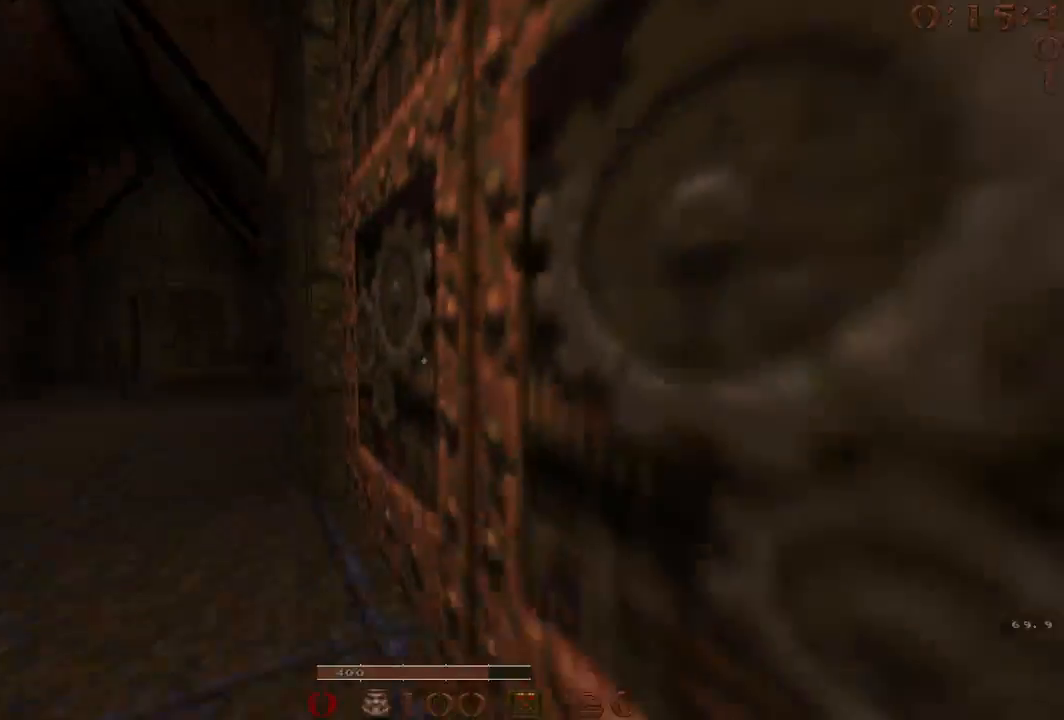
{"keys": ["a", "w"], "events": [[367, "w", "down"], [417, "a", "down"]]}
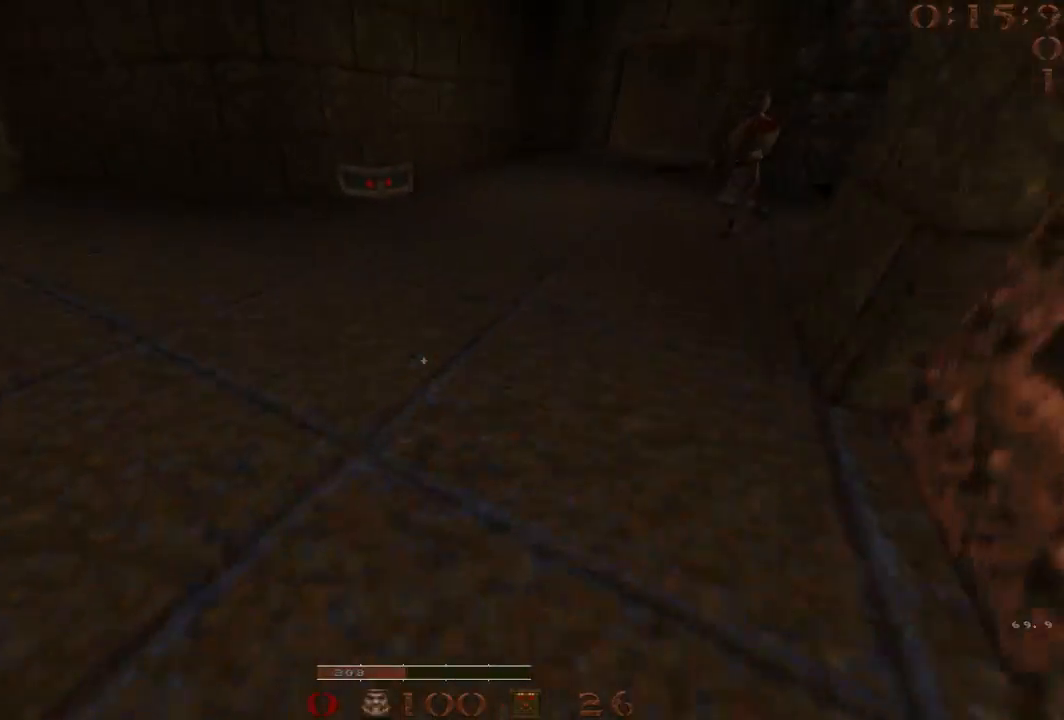
{"keys": ["a", "space"], "events": [[300, "space", "down"], [483, "w", "up"]]}
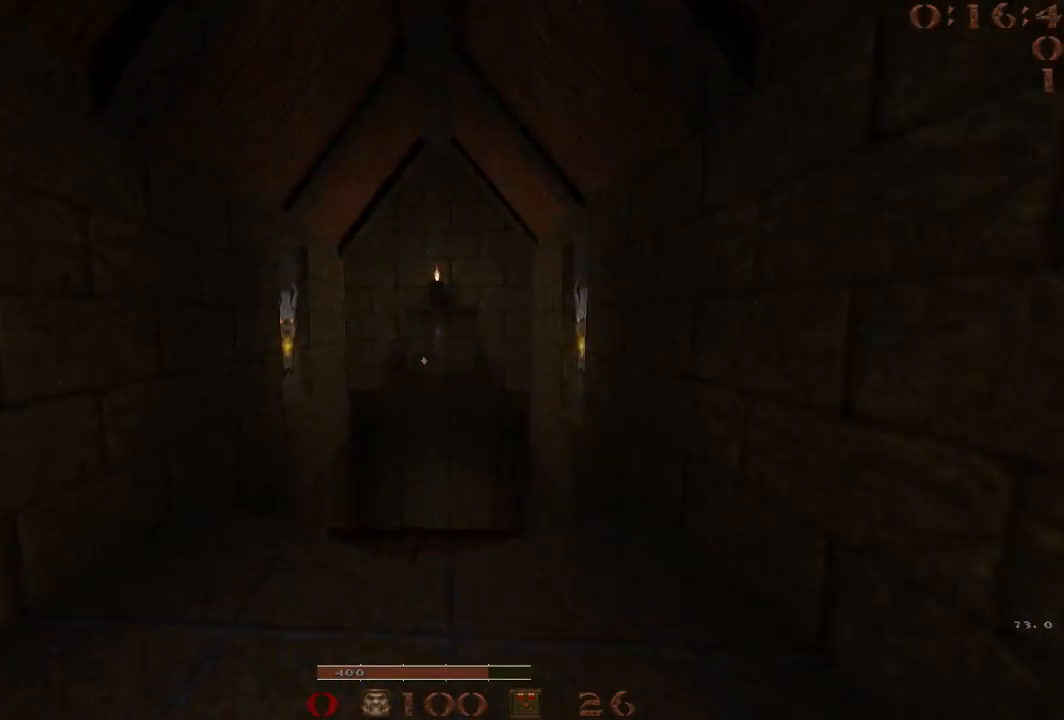
{"keys": ["a", "d", "space"], "events": [[117, "space", "up"], [167, "d", "down"], [217, "a", "up"], [267, "space", "down"], [500, "a", "down"]]}
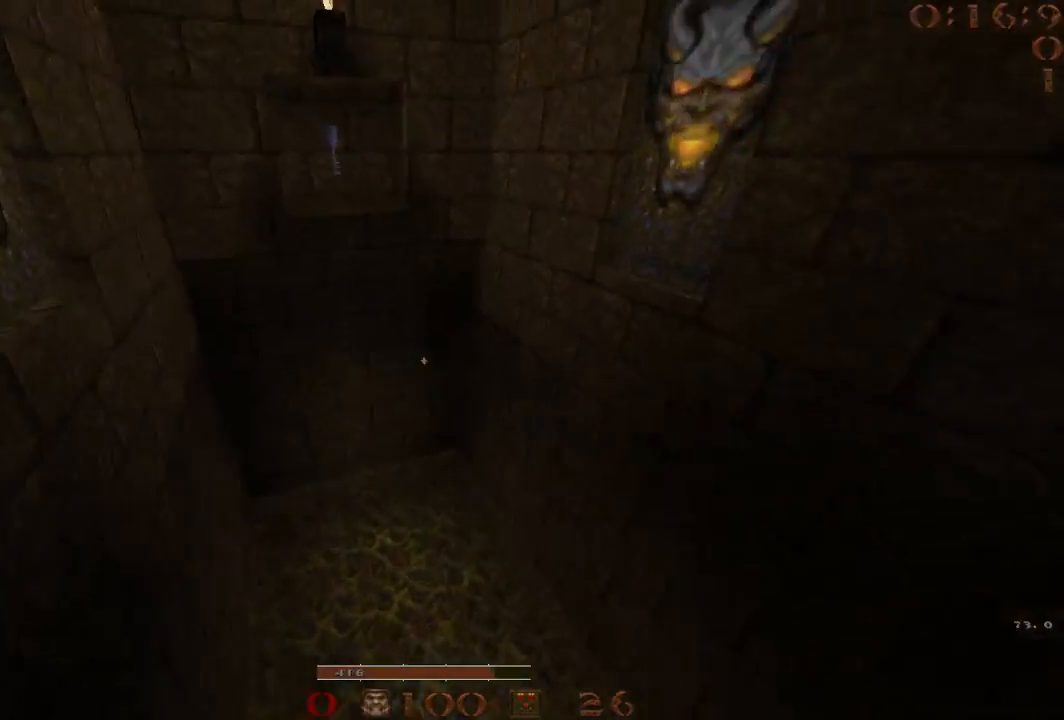
{"keys": ["a", "space"], "events": [[50, "d", "up"], [133, "d", "down"], [183, "a", "up"], [417, "a", "down"], [417, "d", "up"]]}
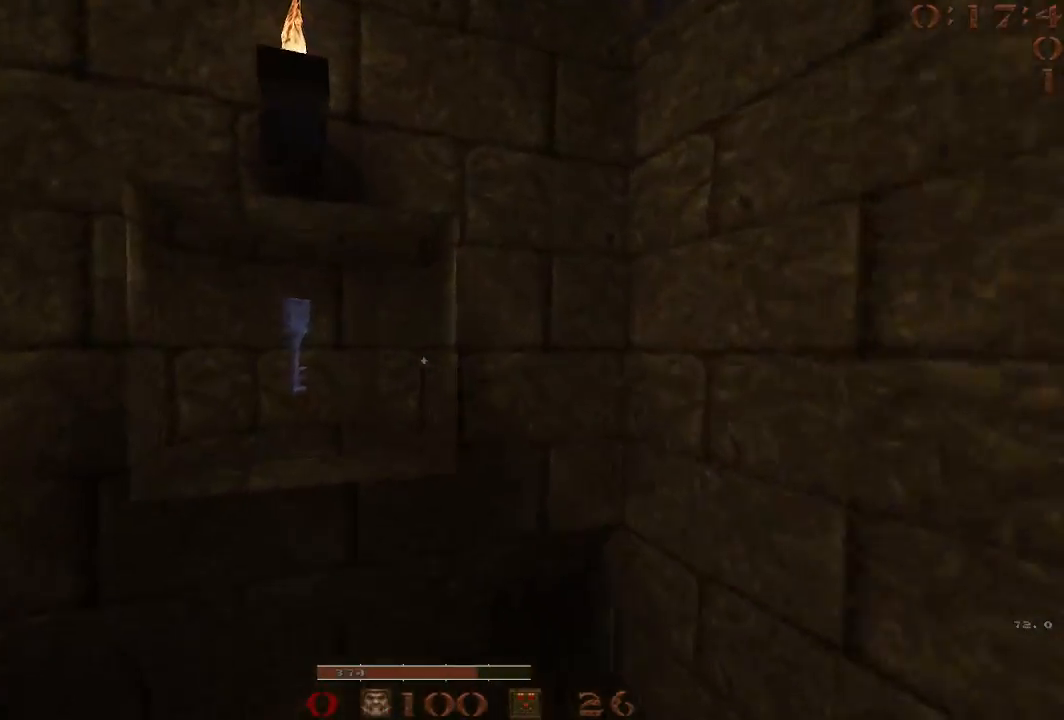
{"keys": [], "events": [[283, "a", "up"], [383, "space", "up"]]}
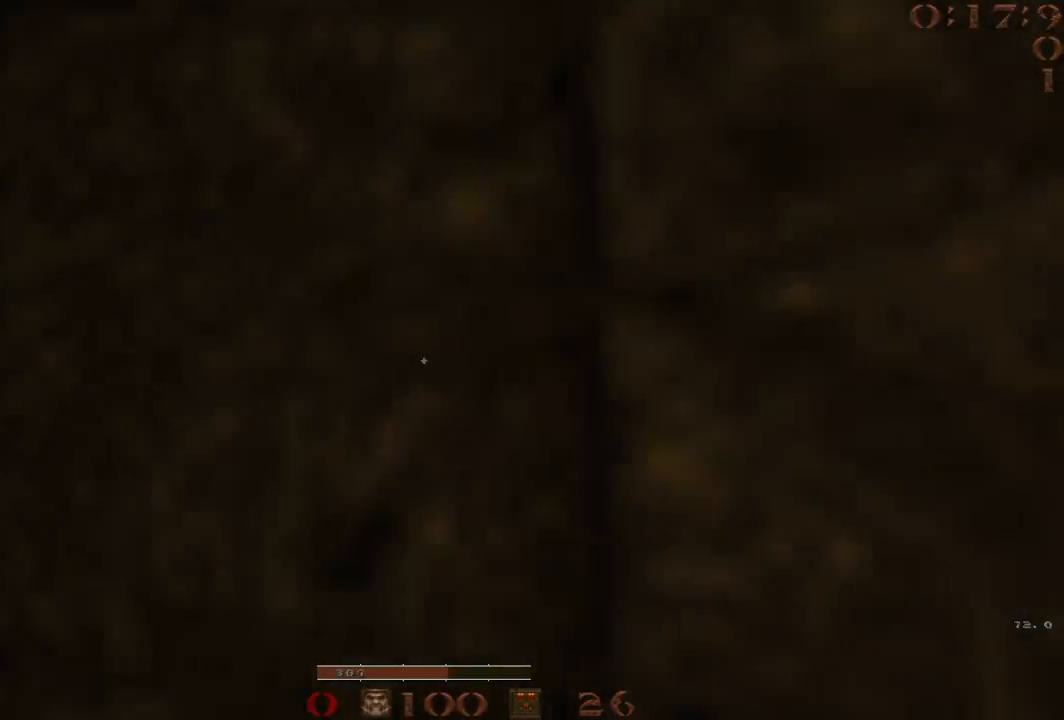
{"keys": ["w"], "events": [[450, "w", "down"]]}
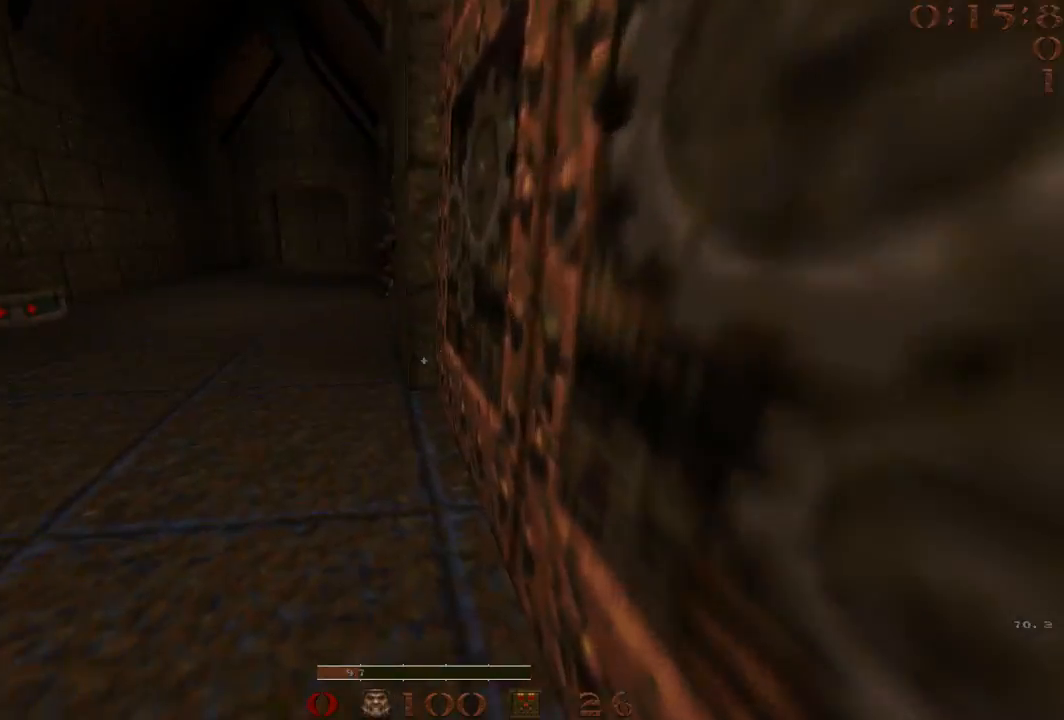
{"keys": ["a", "space", "w"], "events": [[83, "a", "down"], [417, "space", "down"]]}
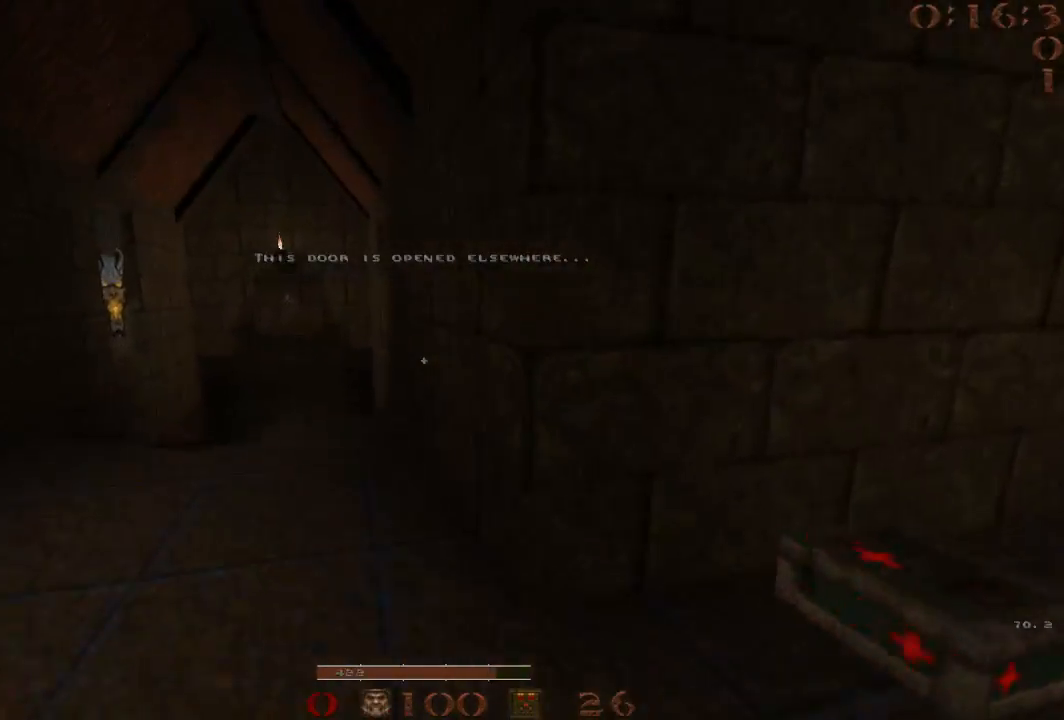
{"keys": ["d", "space"], "events": [[50, "w", "up"], [250, "space", "up"], [283, "d", "down"], [333, "a", "up"], [433, "space", "down"]]}
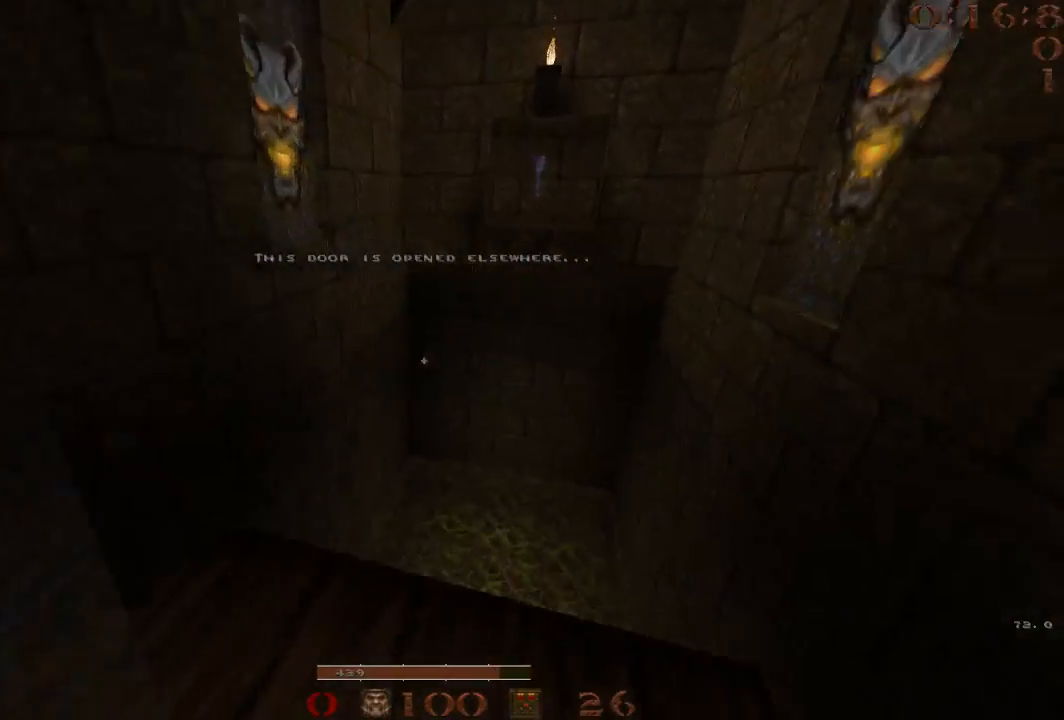
{"keys": ["a", "space"], "events": [[17, "a", "down"], [67, "d", "up"], [167, "d", "down"], [217, "a", "up"], [450, "a", "down"], [483, "d", "up"]]}
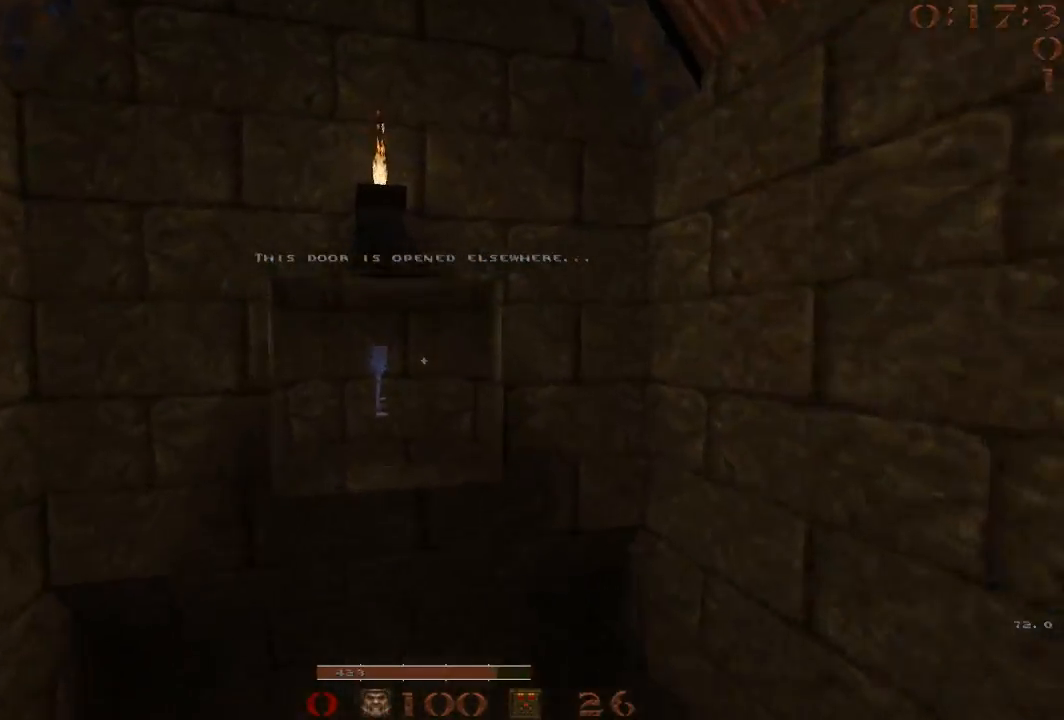
{"keys": [], "events": [[133, "a", "up"], [133, "d", "down"], [267, "a", "down"], [317, "d", "up"], [367, "space", "up"], [417, "a", "up"]]}
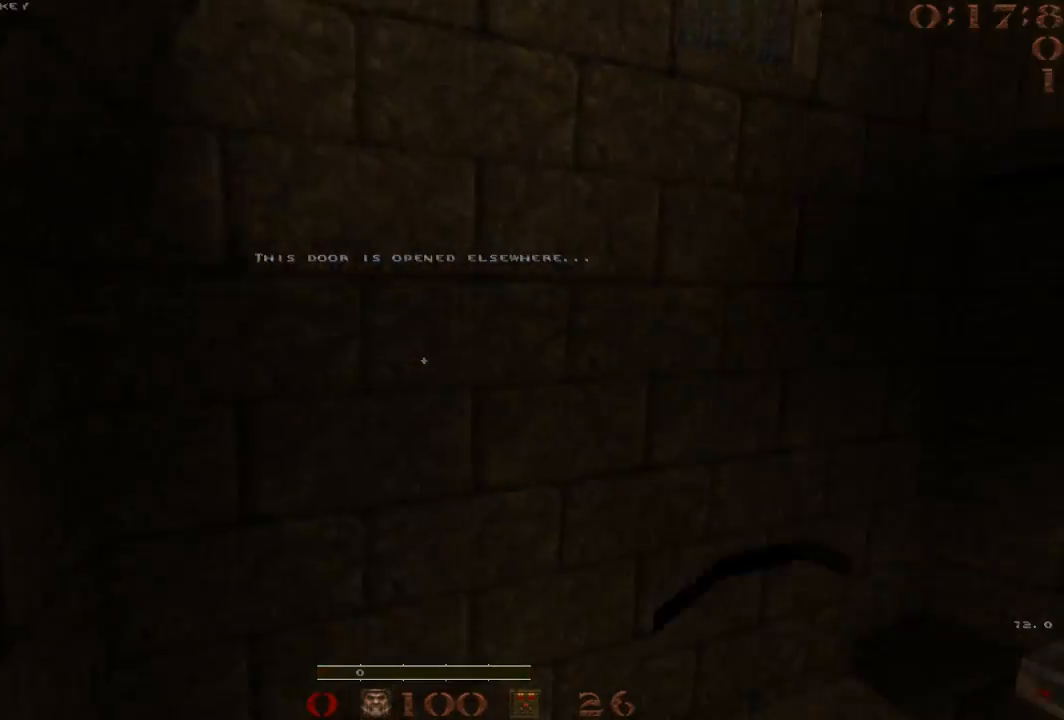
{"keys": ["d", "w"], "events": [[233, "d", "down"], [433, "w", "down"]]}
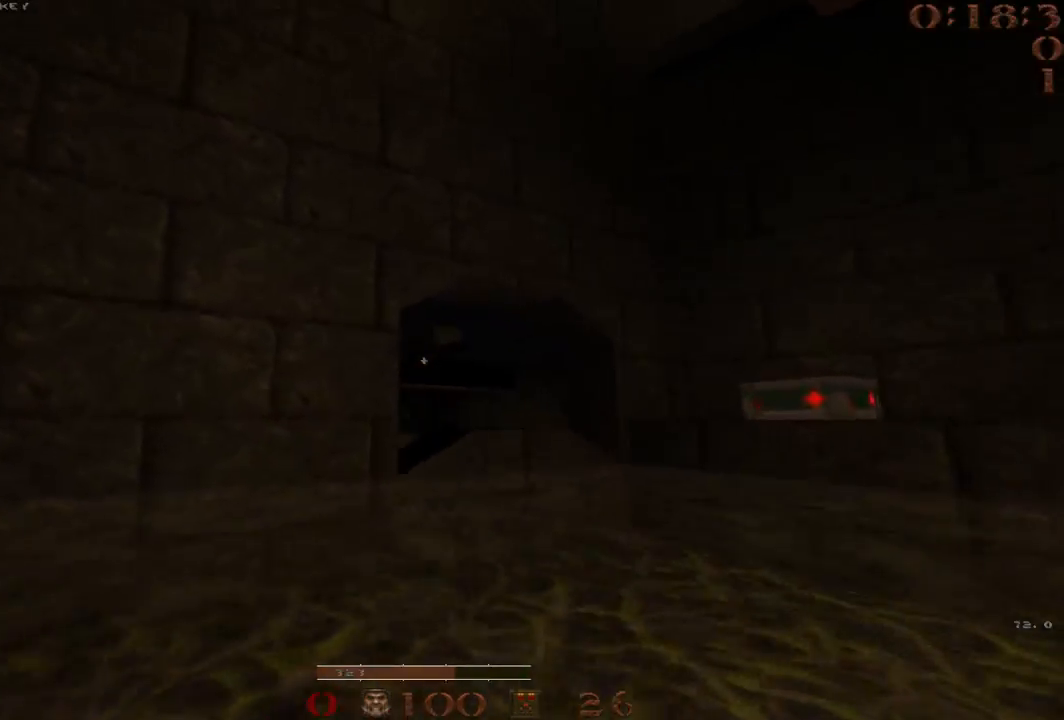
{"keys": ["a", "w"], "events": [[250, "d", "up"], [483, "a", "down"]]}
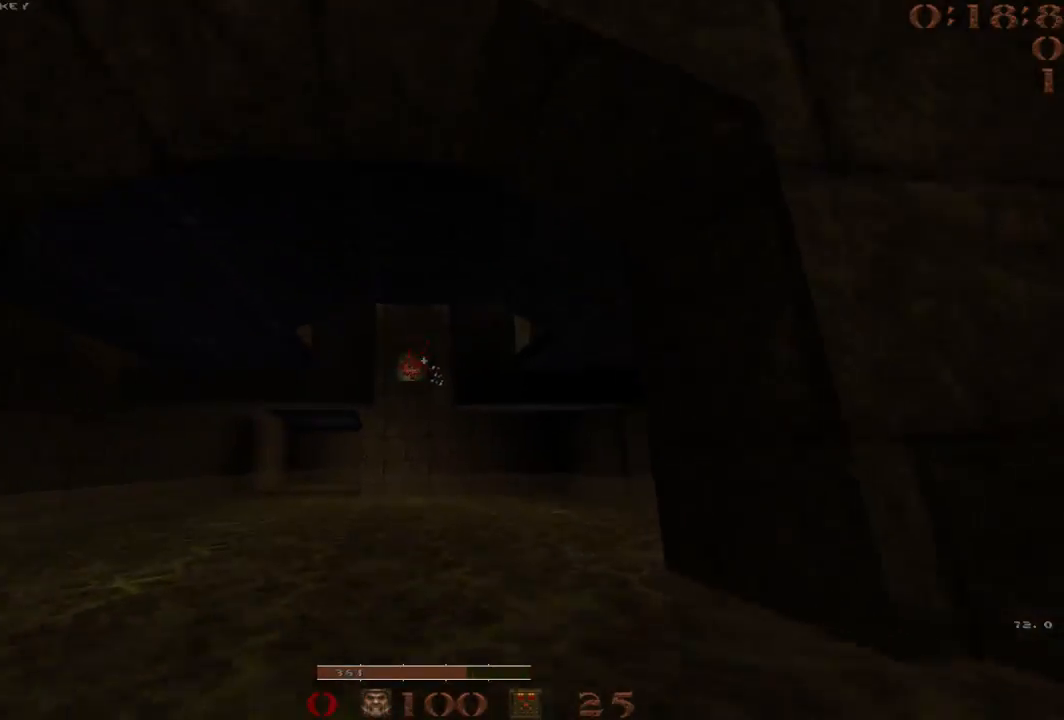
{"keys": ["w"], "events": [[183, "a", "up"], [217, "d", "down"], [317, "d", "up"]]}
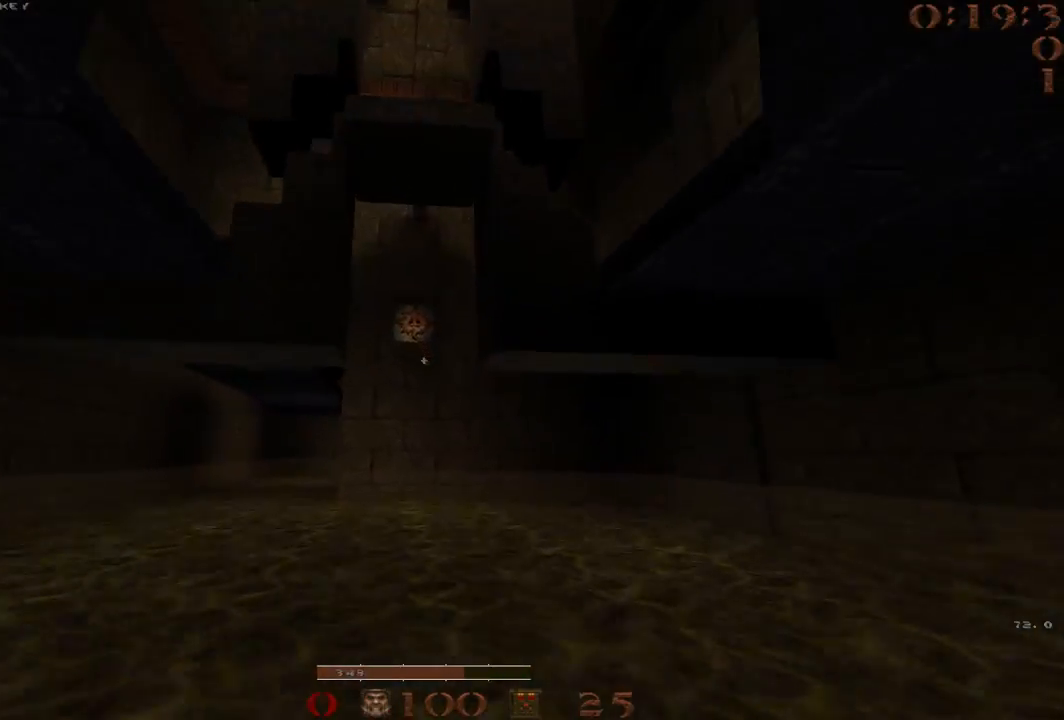
{"keys": ["d", "w"], "events": [[417, "d", "down"]]}
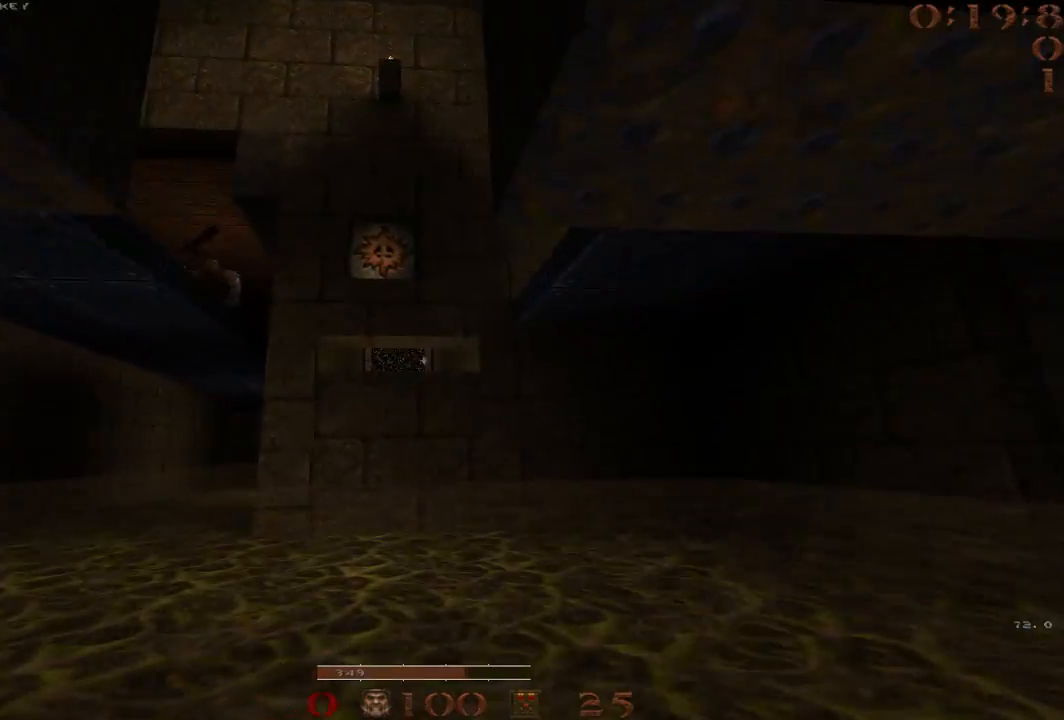
{"keys": ["w"], "events": [[67, "d", "up"], [200, "a", "down"], [400, "a", "up"]]}
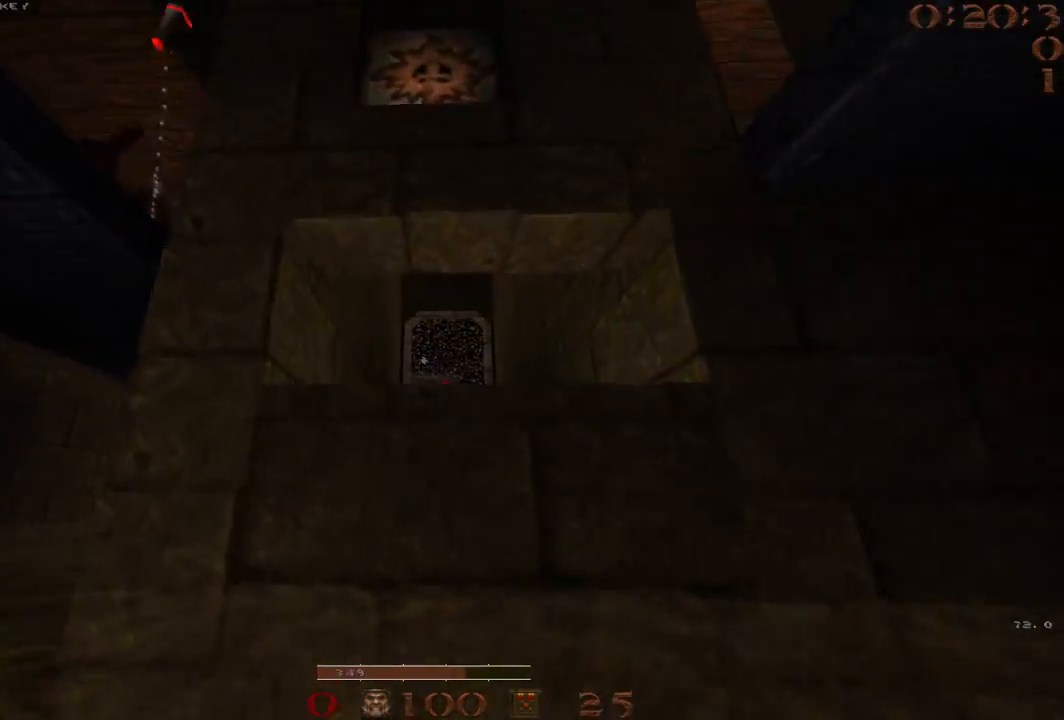
{"keys": ["w"], "events": [[33, "d", "down"], [133, "d", "up"]]}
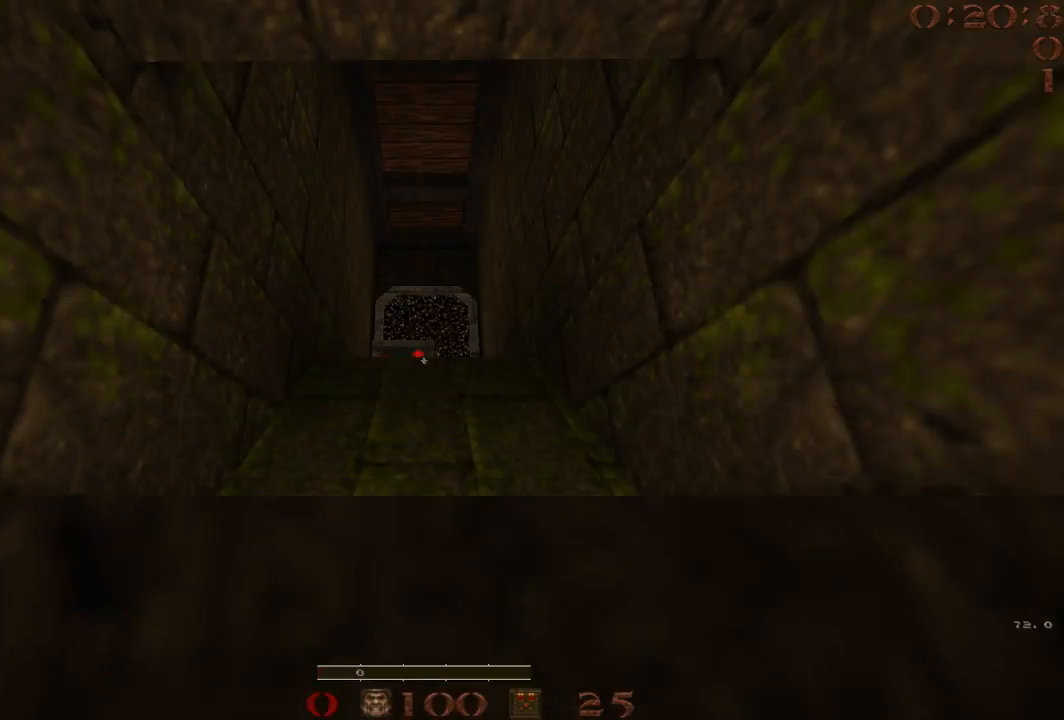
{"keys": ["w"], "events": [[100, "space", "down"], [283, "space", "up"]]}
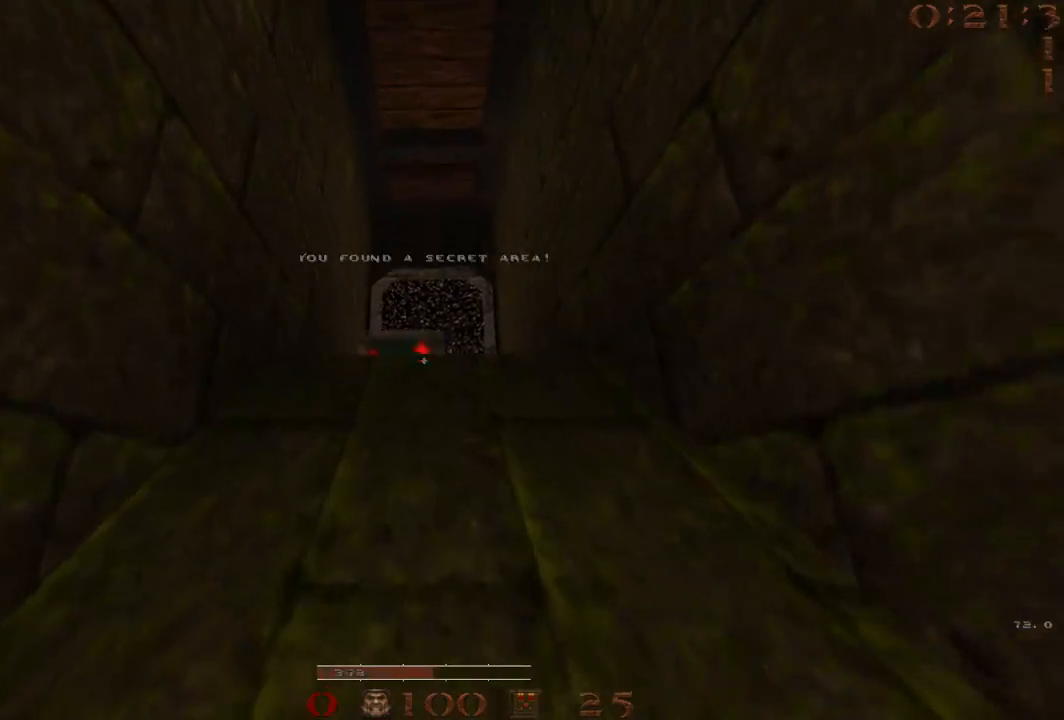
{"keys": ["a", "space", "w"], "events": [[200, "d", "down"], [350, "a", "down"], [350, "d", "up"], [483, "space", "down"]]}